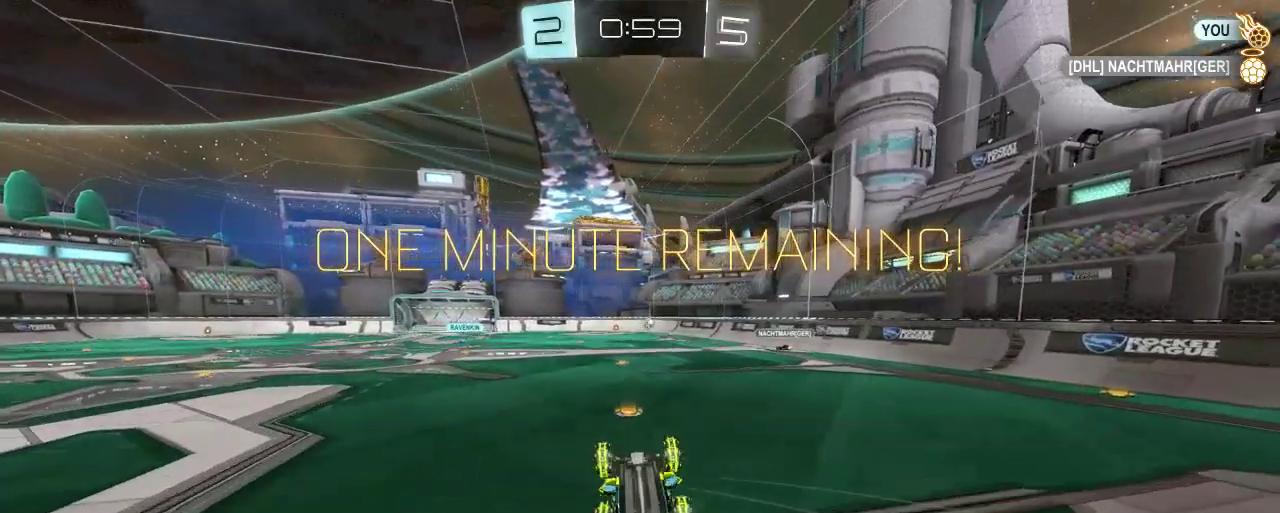
Gameplay with a controller (Xbox layout); each line is a JSON object with the inputs held at the frame after it. "events" lists button and stick changes between this image and that frame as [ms after this image, input, new state], when the widget could be followed in between.
{"buttons": ["R2"], "left_stick": "center", "right_stick": "center", "events": [[133, "left_stick", "center"]]}
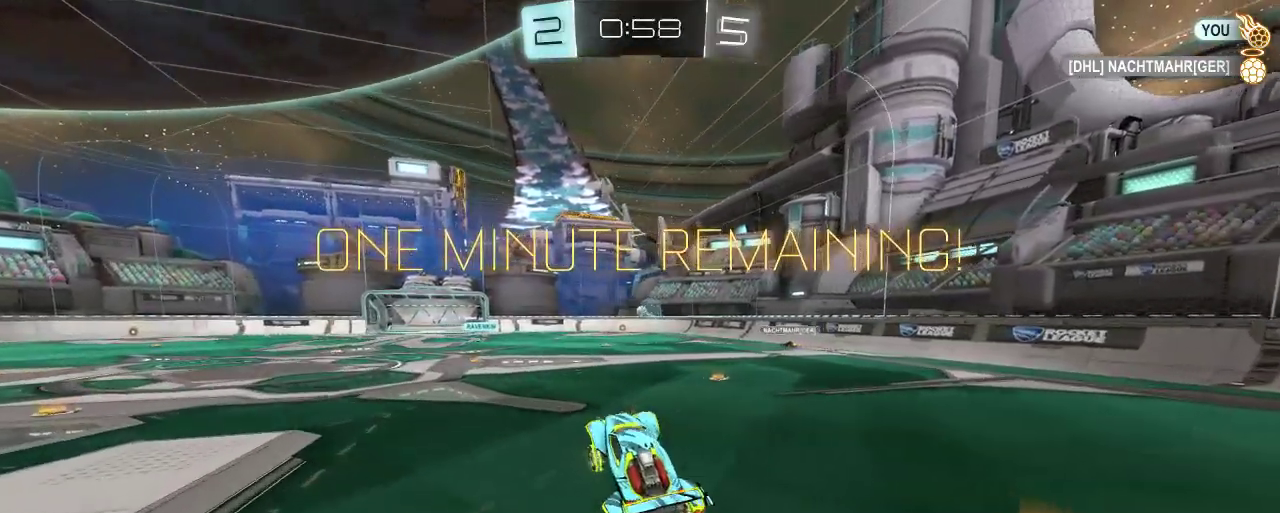
{"buttons": ["R2"], "left_stick": "center", "right_stick": "center", "events": [[367, "left_stick", "right"], [500, "left_stick", "center"]]}
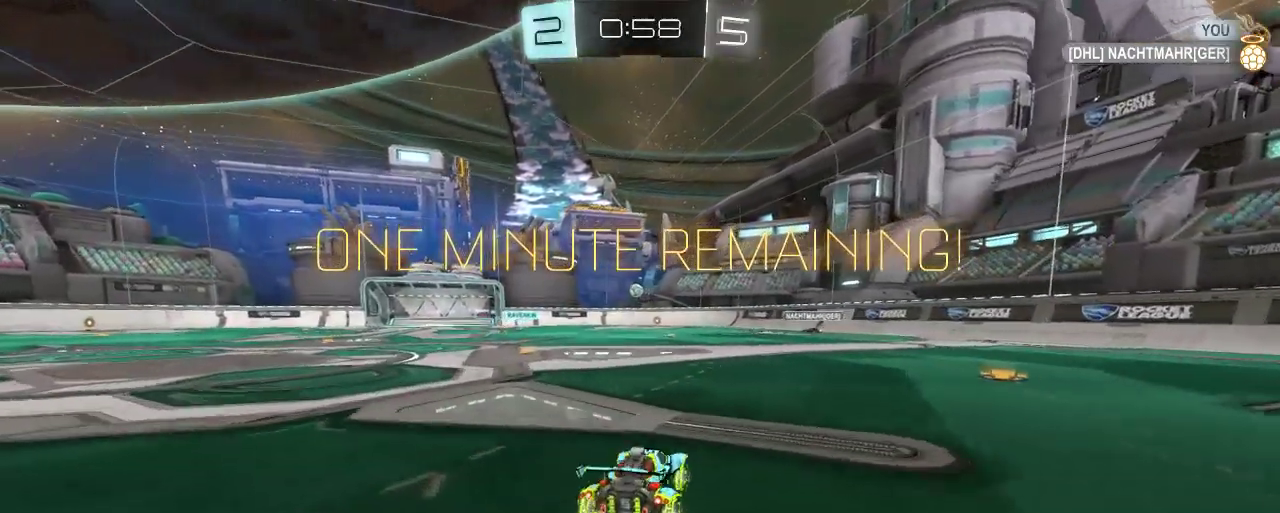
{"buttons": ["R2"], "left_stick": "left", "right_stick": "center", "events": [[200, "left_stick", "up-left"], [367, "left_stick", "left"]]}
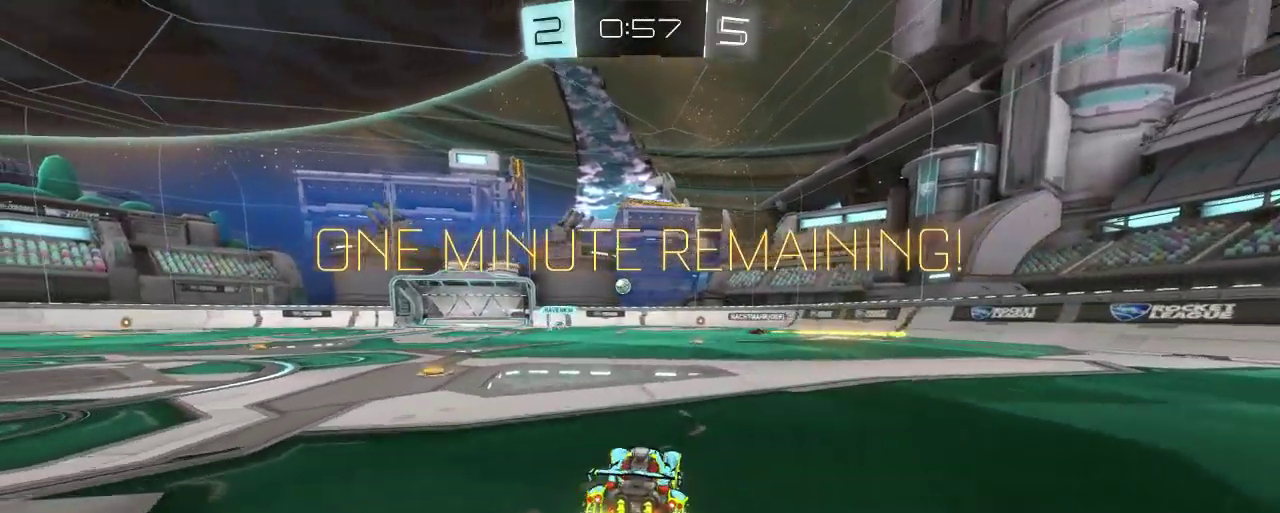
{"buttons": ["R2"], "left_stick": "up", "right_stick": "center", "events": [[300, "left_stick", "up-left"], [467, "left_stick", "up"]]}
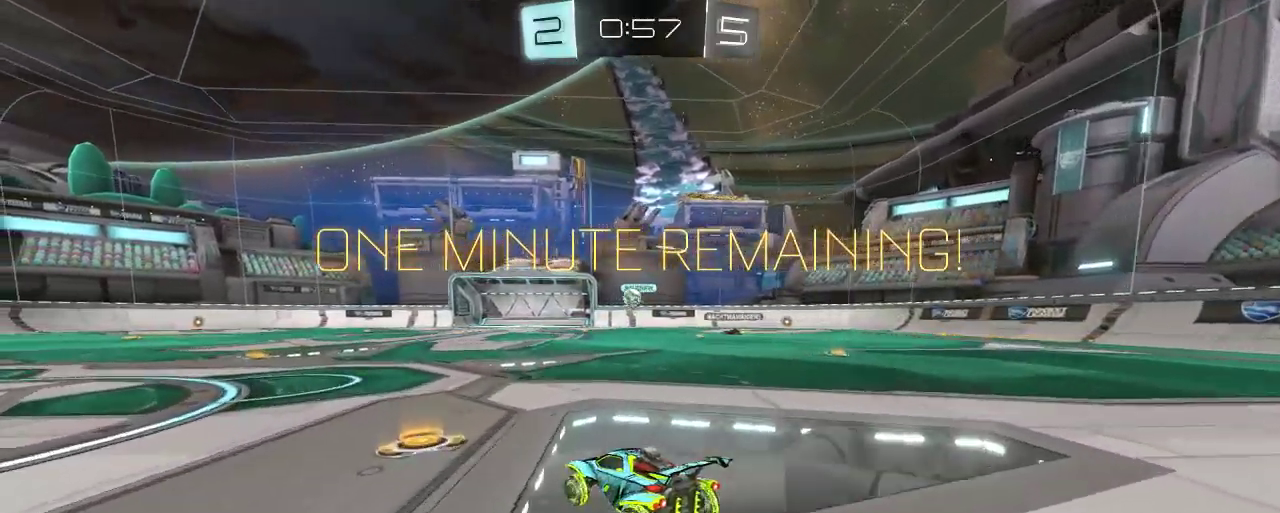
{"buttons": ["A", "R2"], "left_stick": "up", "right_stick": "center", "events": [[67, "A", "down"], [200, "A", "up"], [333, "A", "down"]]}
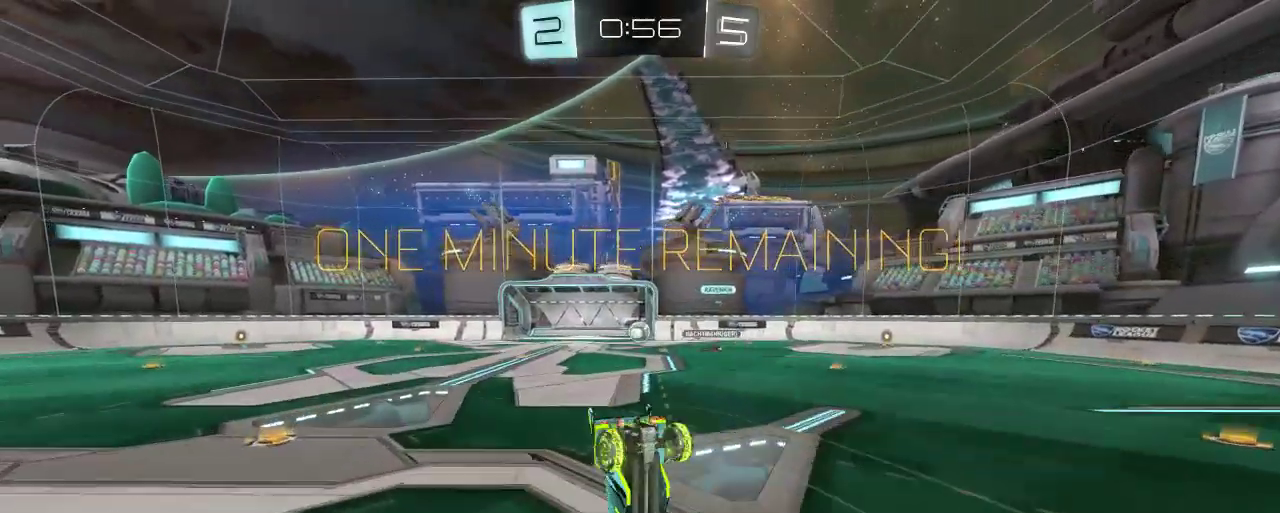
{"buttons": ["R2"], "left_stick": "center", "right_stick": "center", "events": [[67, "A", "up"], [367, "left_stick", "center"]]}
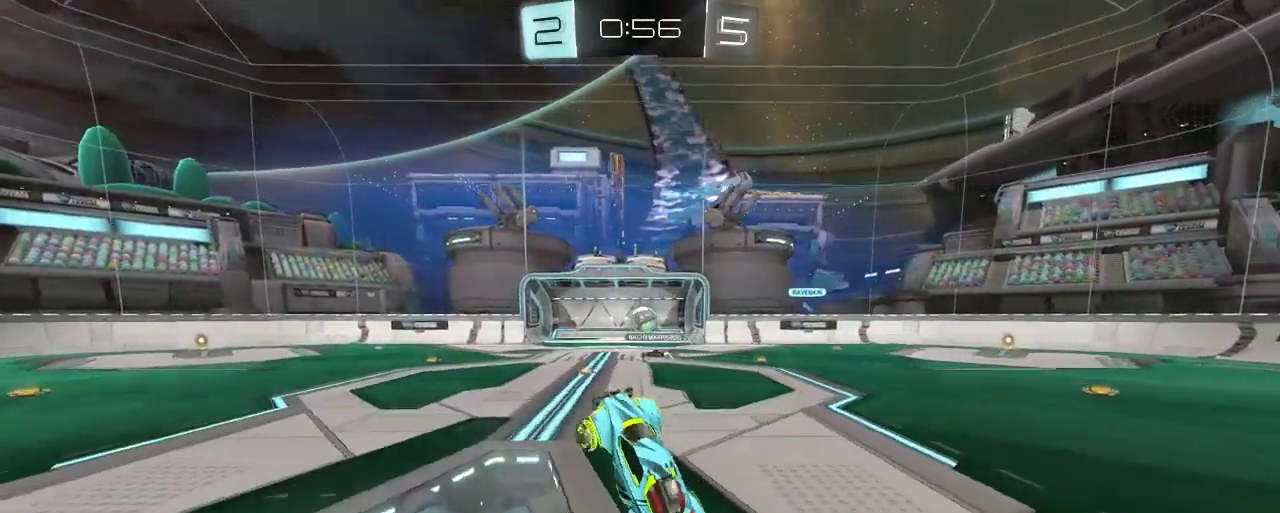
{"buttons": ["R2"], "left_stick": "right", "right_stick": "center", "events": [[367, "left_stick", "right"]]}
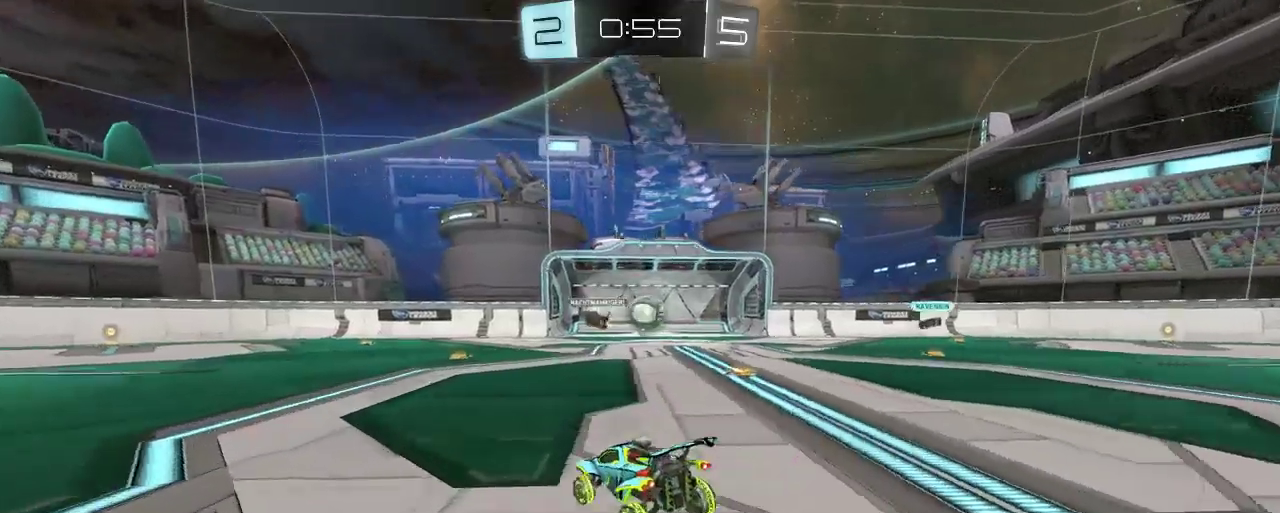
{"buttons": ["B", "R2"], "left_stick": "left", "right_stick": "center", "events": [[67, "left_stick", "center"], [200, "left_stick", "right"], [367, "left_stick", "center"], [467, "B", "down"], [500, "left_stick", "left"]]}
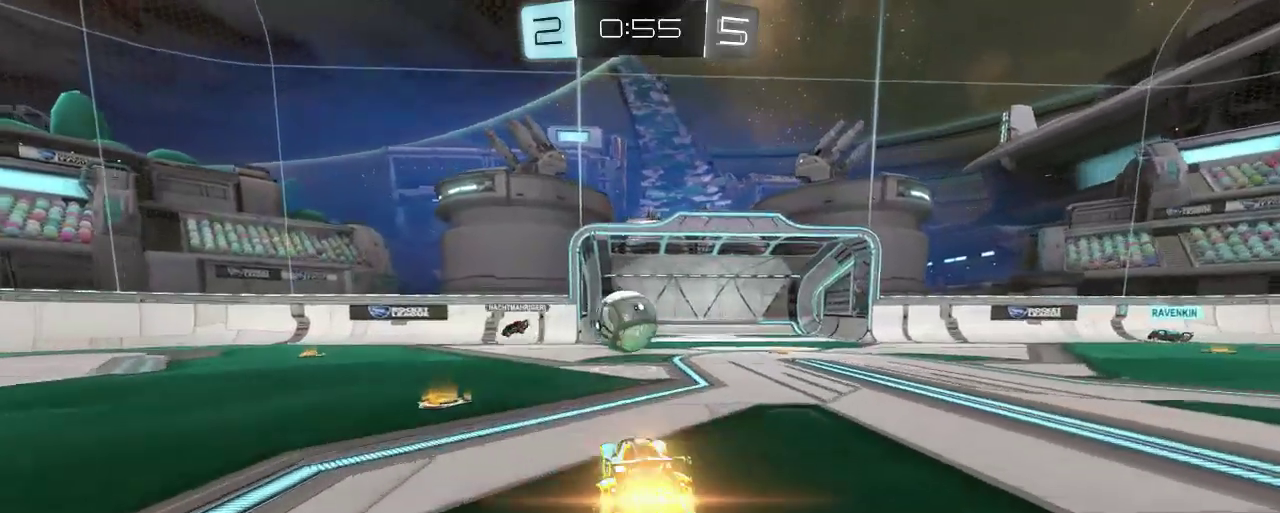
{"buttons": ["A", "R2"], "left_stick": "left", "right_stick": "center", "events": [[333, "A", "down"], [500, "B", "up"]]}
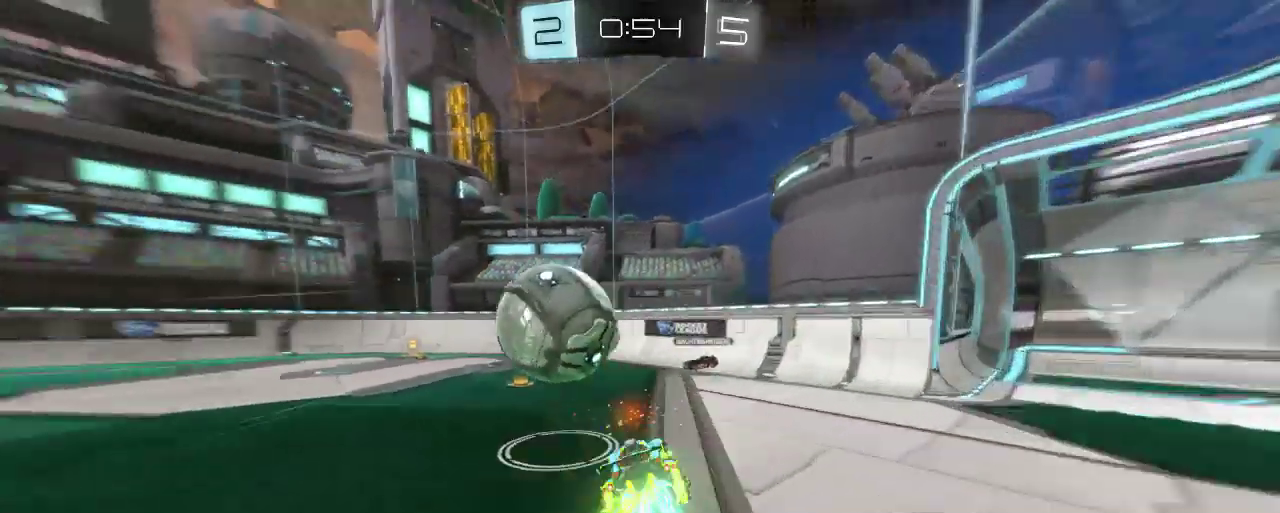
{"buttons": ["R2"], "left_stick": "up-left", "right_stick": "center", "events": [[67, "A", "up"], [167, "left_stick", "up-left"]]}
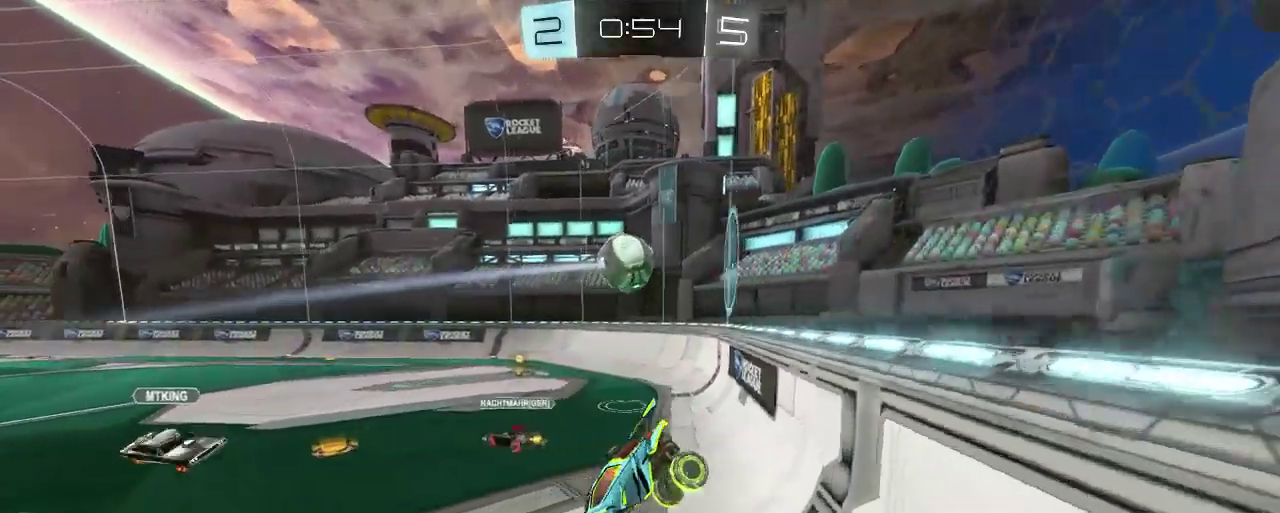
{"buttons": ["R2"], "left_stick": "center", "right_stick": "center", "events": [[67, "left_stick", "center"], [300, "left_stick", "right"], [433, "left_stick", "center"]]}
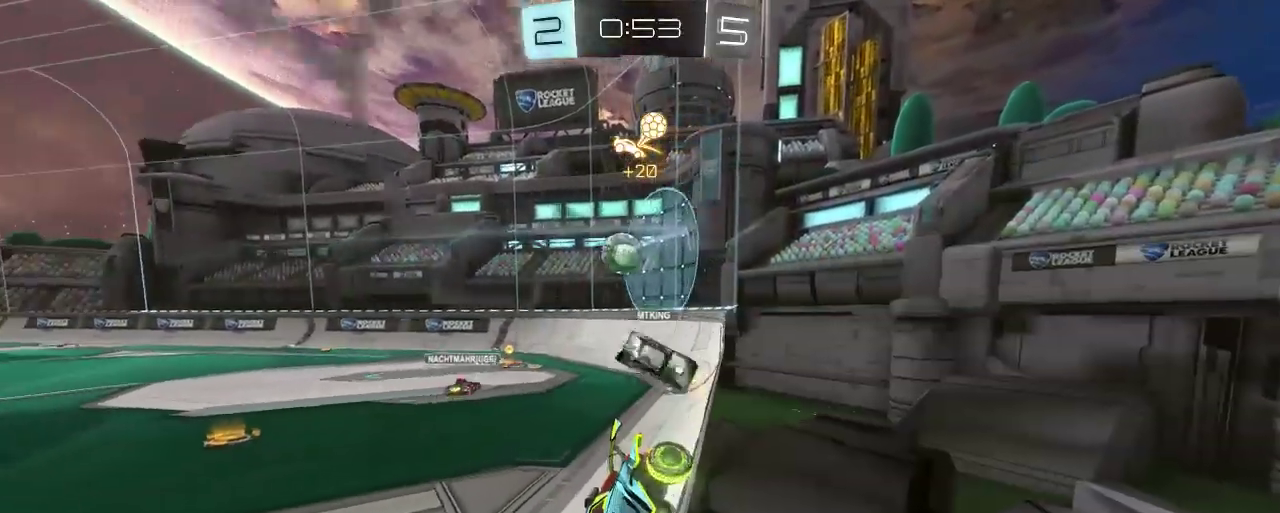
{"buttons": ["R2"], "left_stick": "right", "right_stick": "center", "events": [[233, "left_stick", "right"]]}
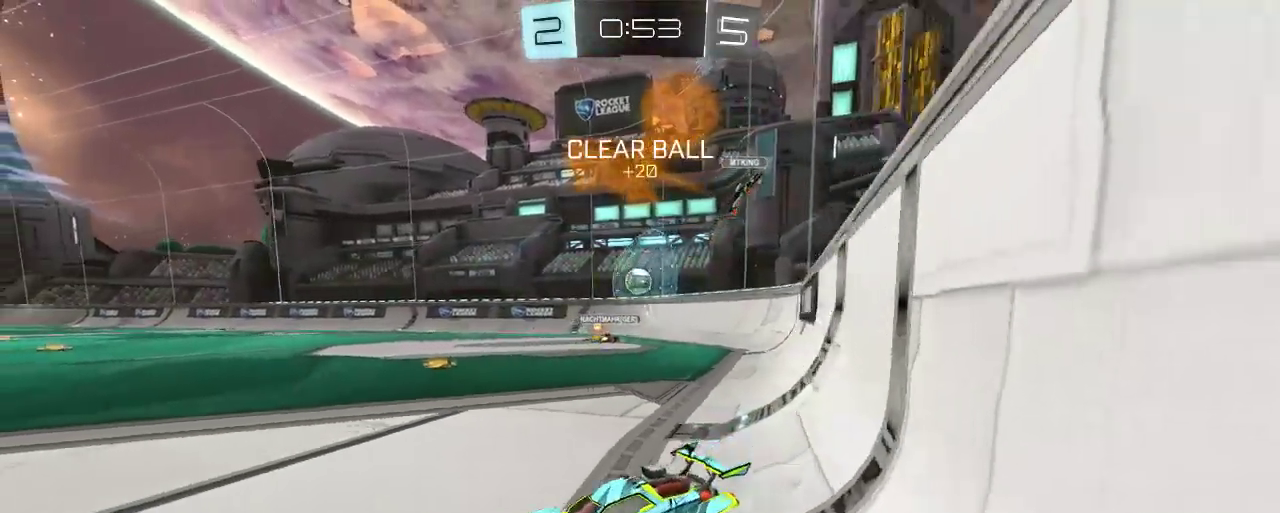
{"buttons": ["R2"], "left_stick": "right", "right_stick": "center", "events": []}
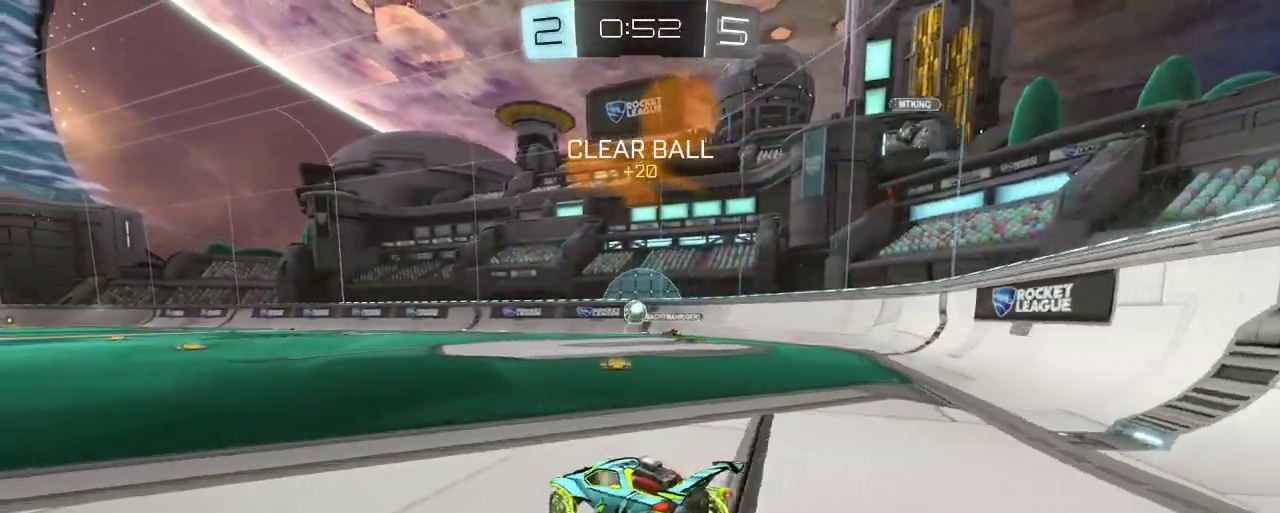
{"buttons": ["R2"], "left_stick": "center", "right_stick": "center", "events": [[367, "left_stick", "center"]]}
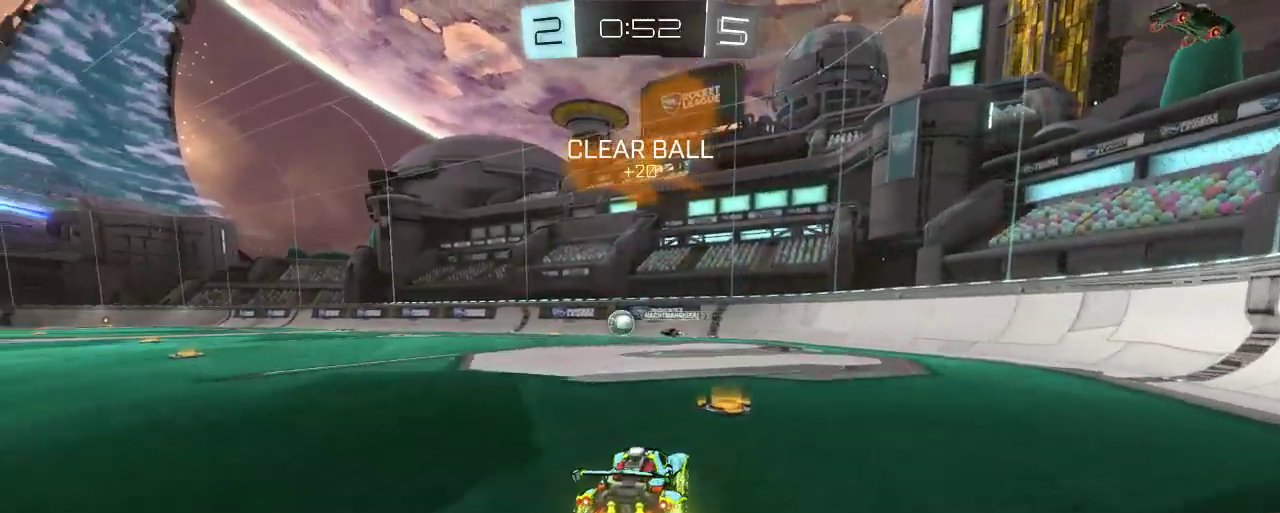
{"buttons": ["R2"], "left_stick": "up-left", "right_stick": "center", "events": [[117, "left_stick", "up-left"]]}
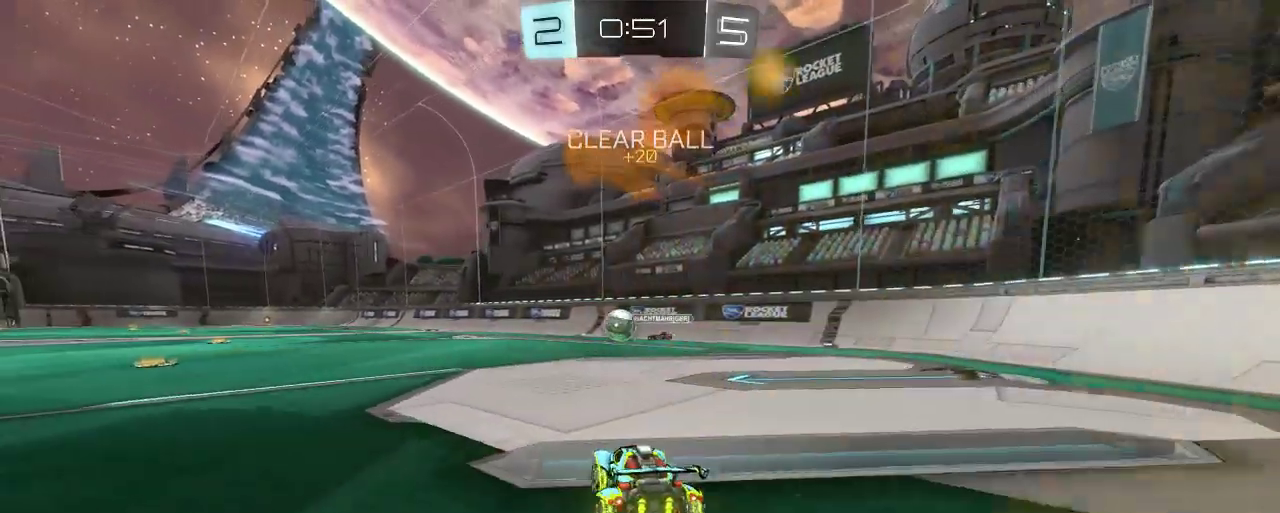
{"buttons": ["B", "R2"], "left_stick": "center", "right_stick": "center", "events": [[100, "left_stick", "center"], [133, "B", "down"], [233, "left_stick", "up-left"], [400, "left_stick", "center"]]}
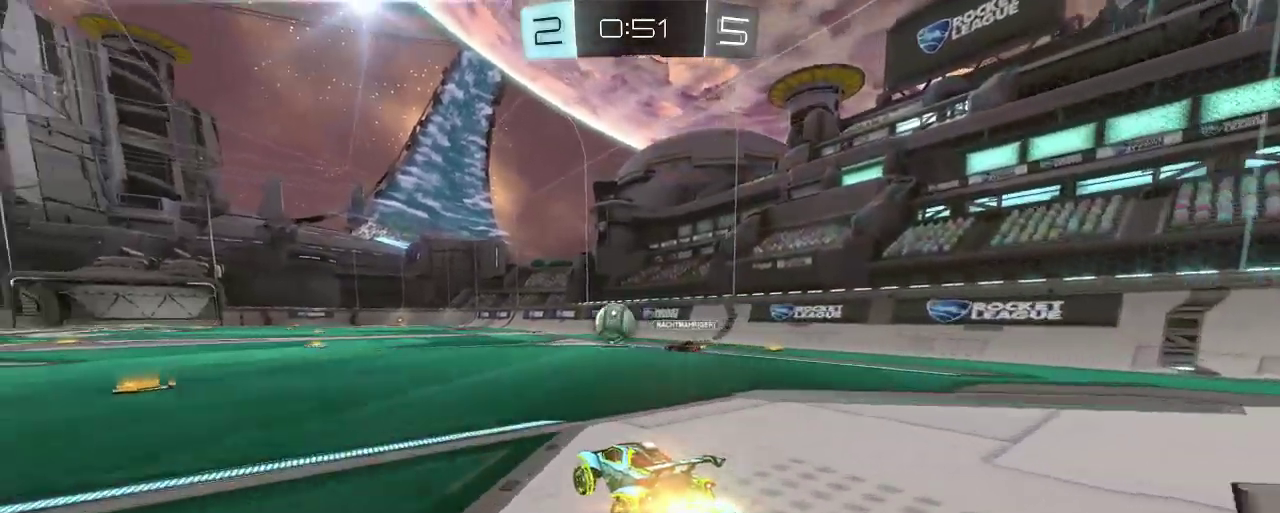
{"buttons": ["B", "R2"], "left_stick": "right", "right_stick": "center", "events": [[50, "left_stick", "left"], [333, "left_stick", "center"], [433, "left_stick", "right"]]}
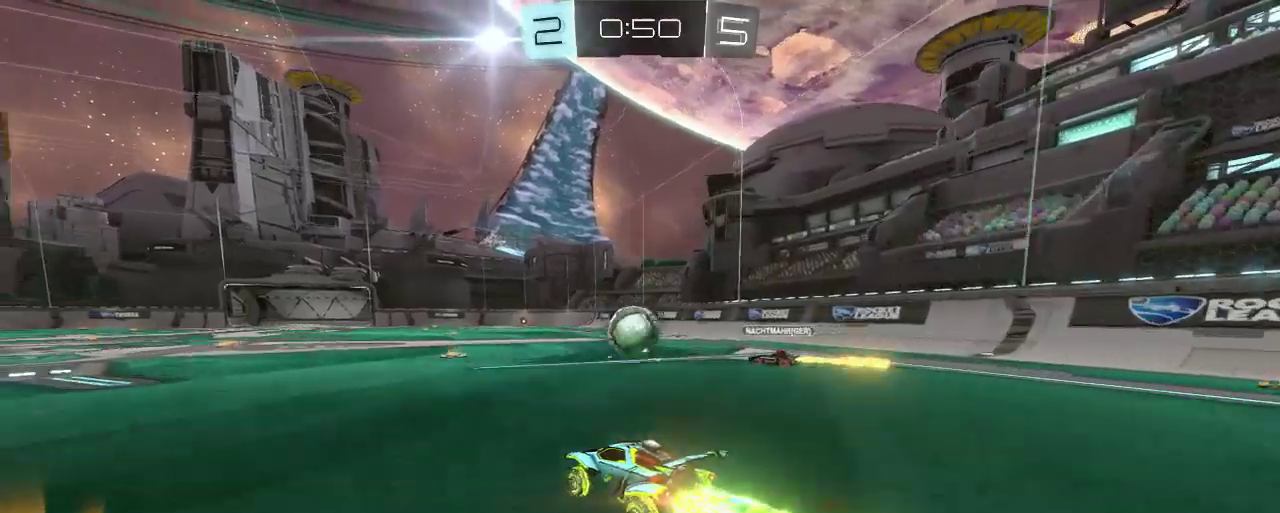
{"buttons": ["B", "R2"], "left_stick": "center", "right_stick": "center", "events": [[100, "left_stick", "center"]]}
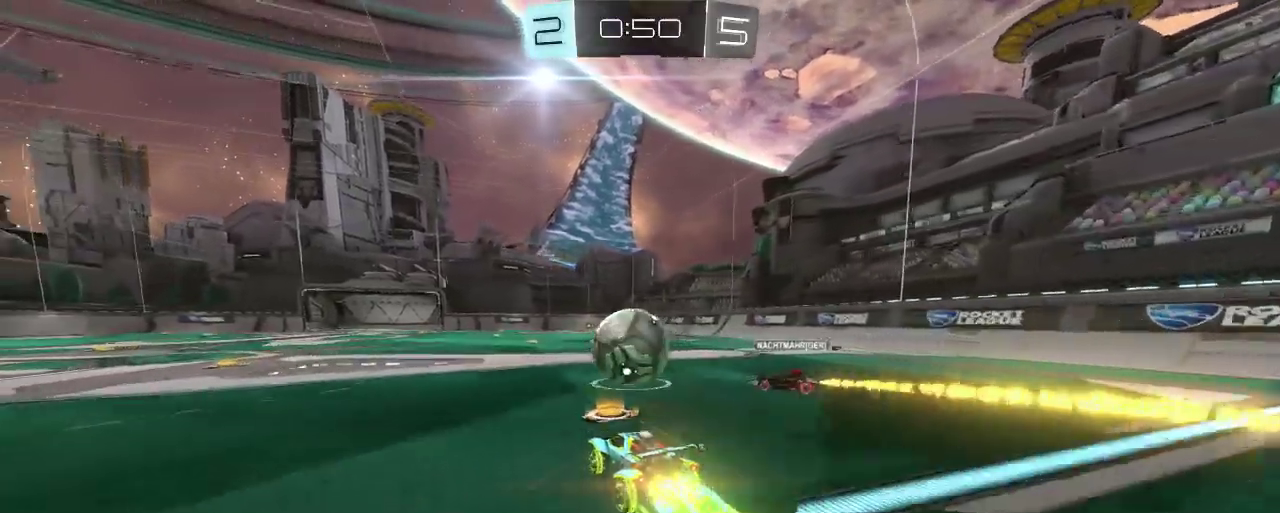
{"buttons": ["A", "R2"], "left_stick": "up", "right_stick": "center", "events": [[133, "left_stick", "up-left"], [233, "A", "down"], [333, "B", "up"], [333, "left_stick", "up"], [367, "A", "up"], [400, "A", "down"]]}
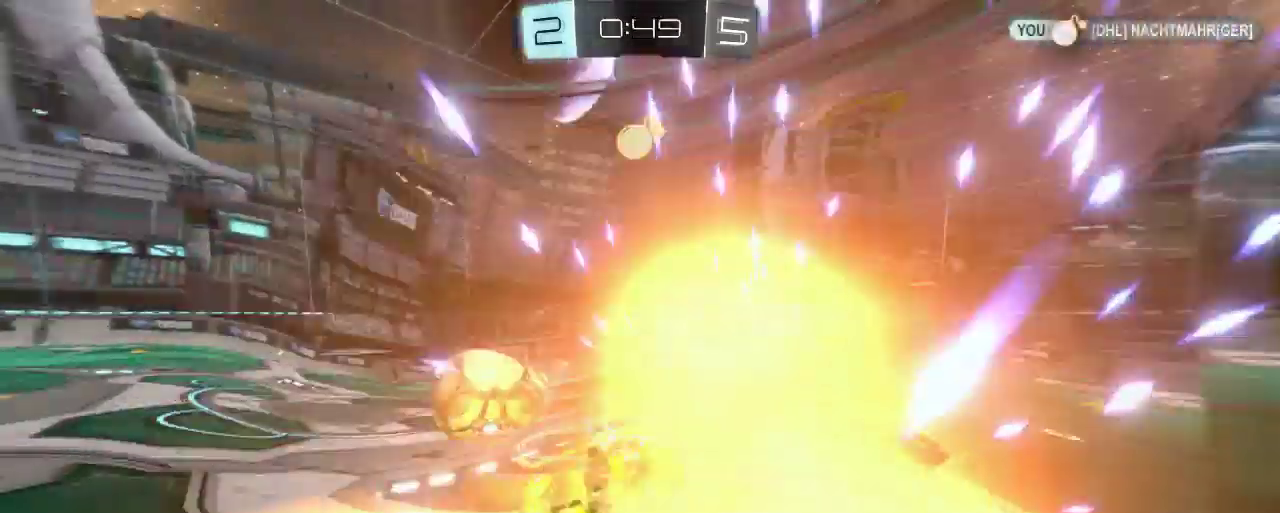
{"buttons": ["R2"], "left_stick": "center", "right_stick": "center", "events": [[100, "A", "up"], [167, "left_stick", "up-right"], [300, "left_stick", "center"], [333, "Y", "down"], [433, "Y", "up"]]}
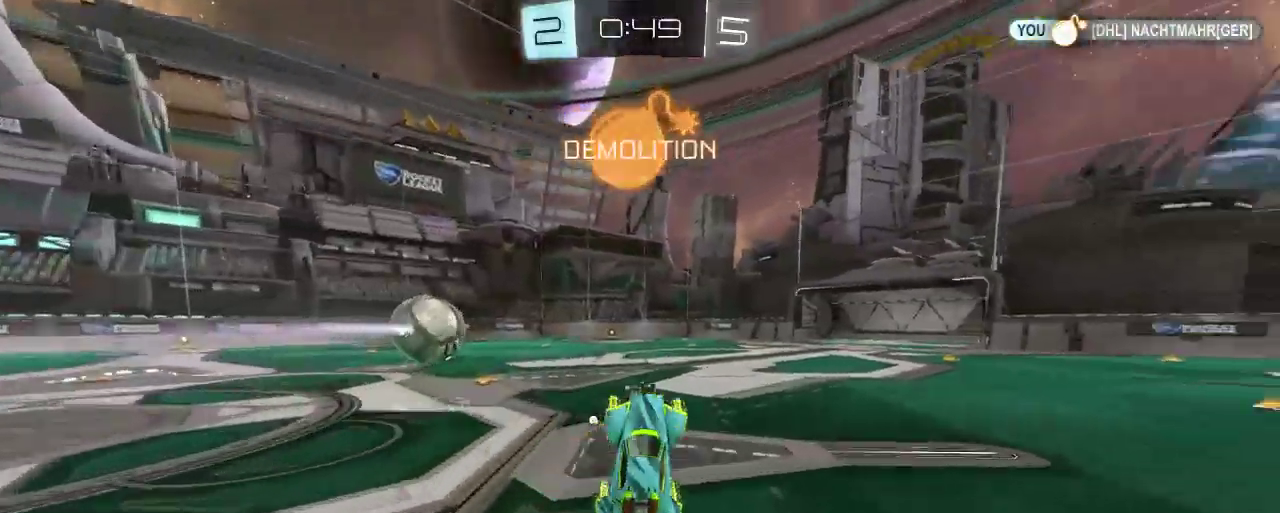
{"buttons": ["R2"], "left_stick": "center", "right_stick": "center", "events": []}
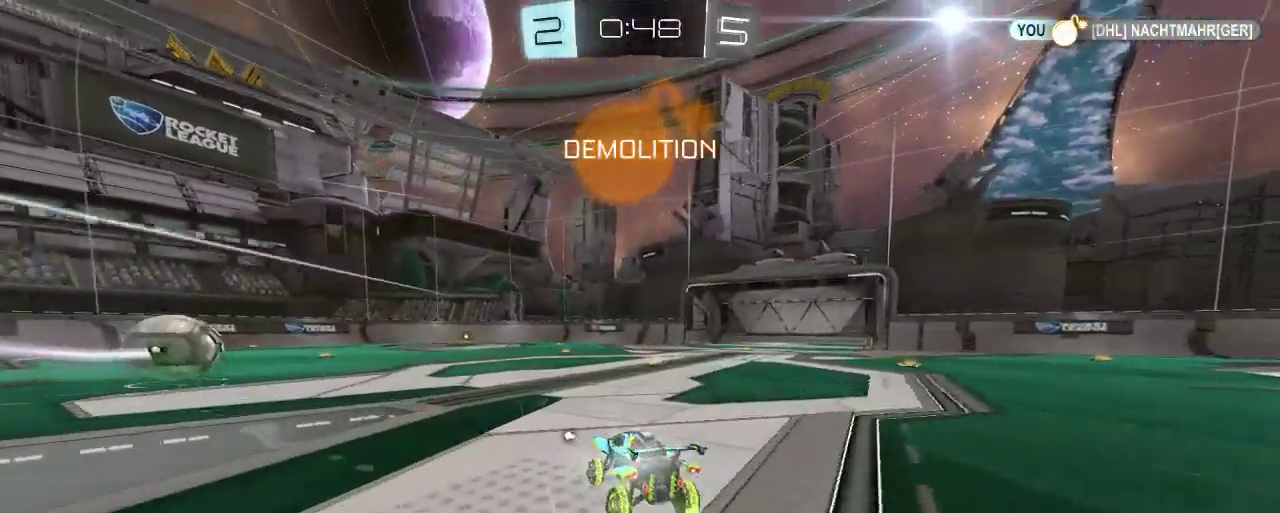
{"buttons": ["R2"], "left_stick": "center", "right_stick": "center", "events": [[433, "DPAD_DOWN", "down"], [500, "DPAD_DOWN", "up"]]}
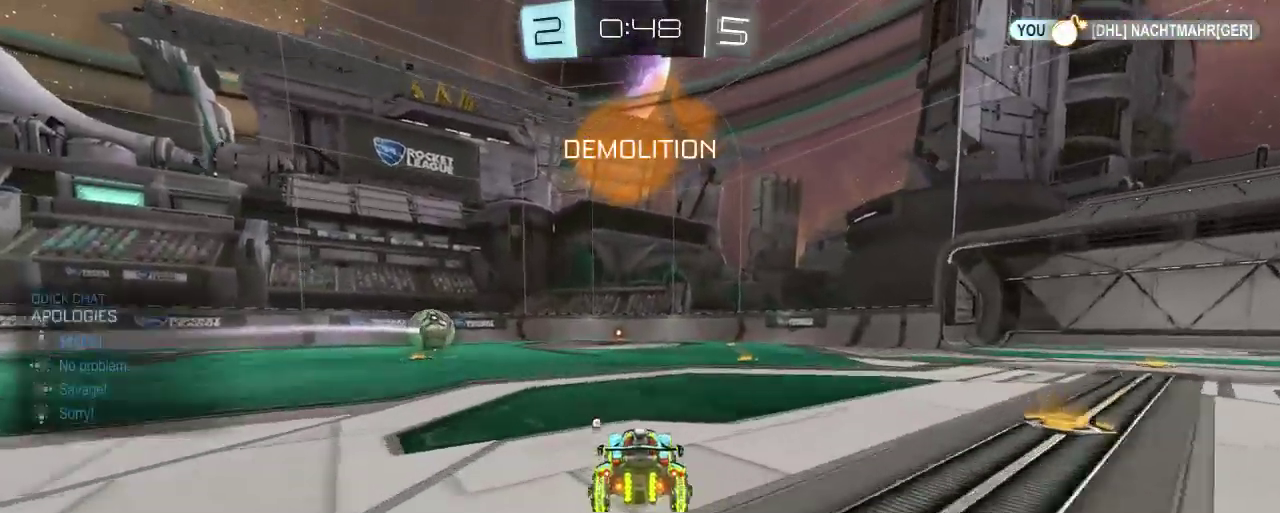
{"buttons": ["B", "R2"], "left_stick": "up-left", "right_stick": "center", "events": [[67, "DPAD_DOWN", "down"], [167, "DPAD_DOWN", "up"], [367, "left_stick", "up-left"], [467, "B", "down"]]}
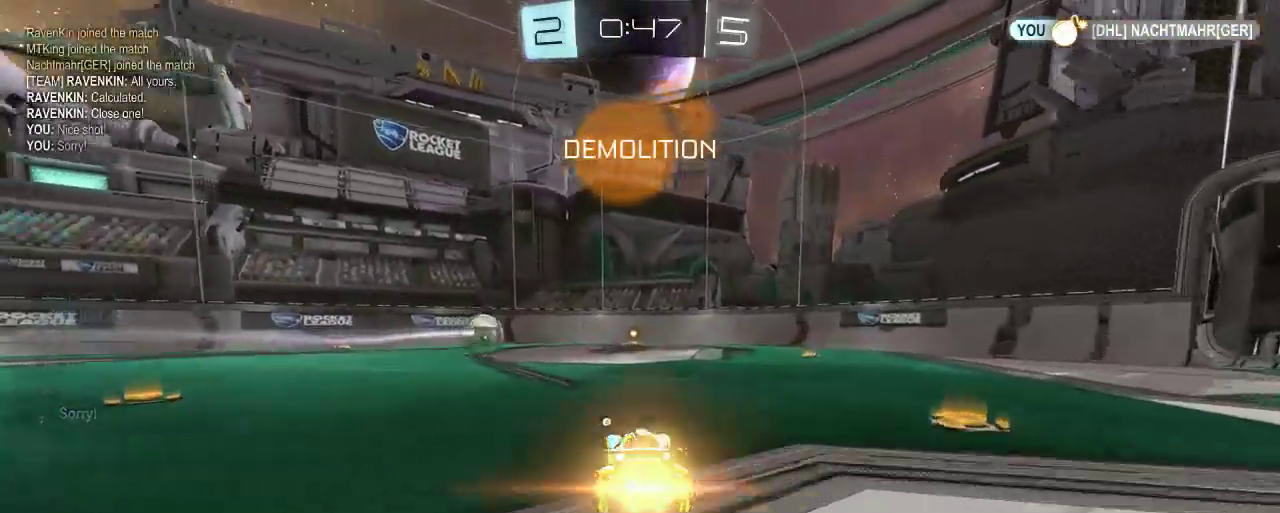
{"buttons": ["R2"], "left_stick": "center", "right_stick": "center", "events": [[33, "left_stick", "center"], [267, "left_stick", "right"], [367, "B", "up"], [400, "left_stick", "center"]]}
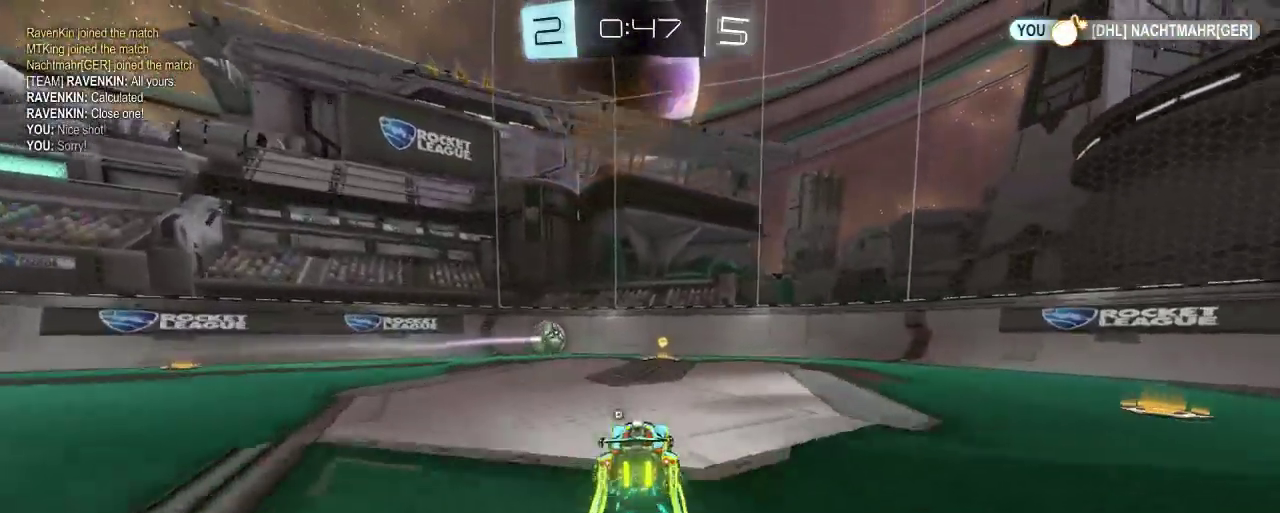
{"buttons": ["R2"], "left_stick": "center", "right_stick": "center", "events": [[367, "Y", "down"], [467, "Y", "up"]]}
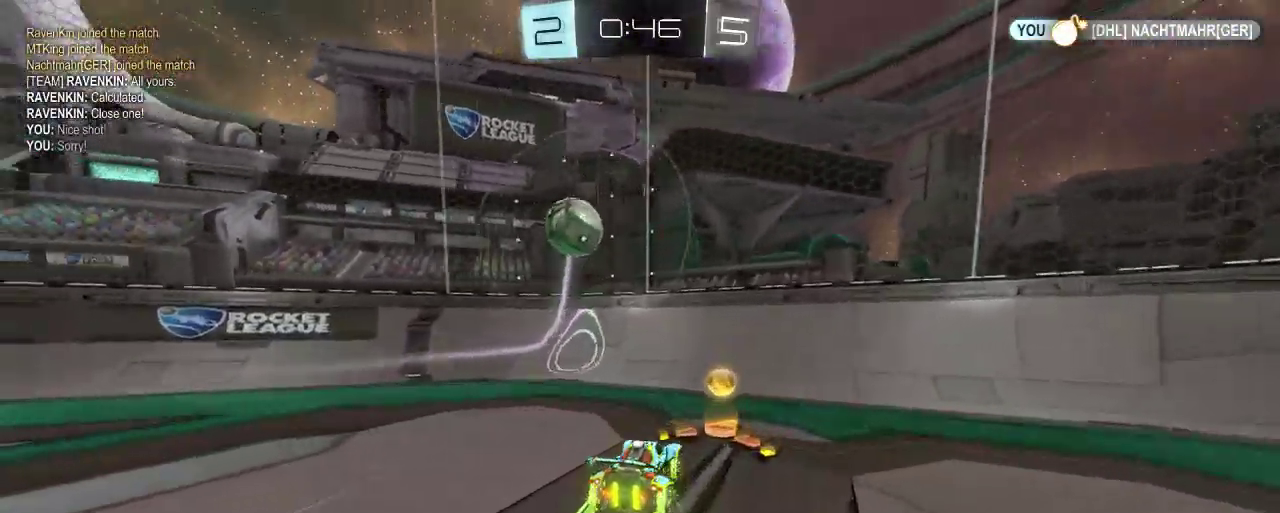
{"buttons": ["R2"], "left_stick": "center", "right_stick": "center", "events": [[67, "left_stick", "up-left"], [300, "left_stick", "center"]]}
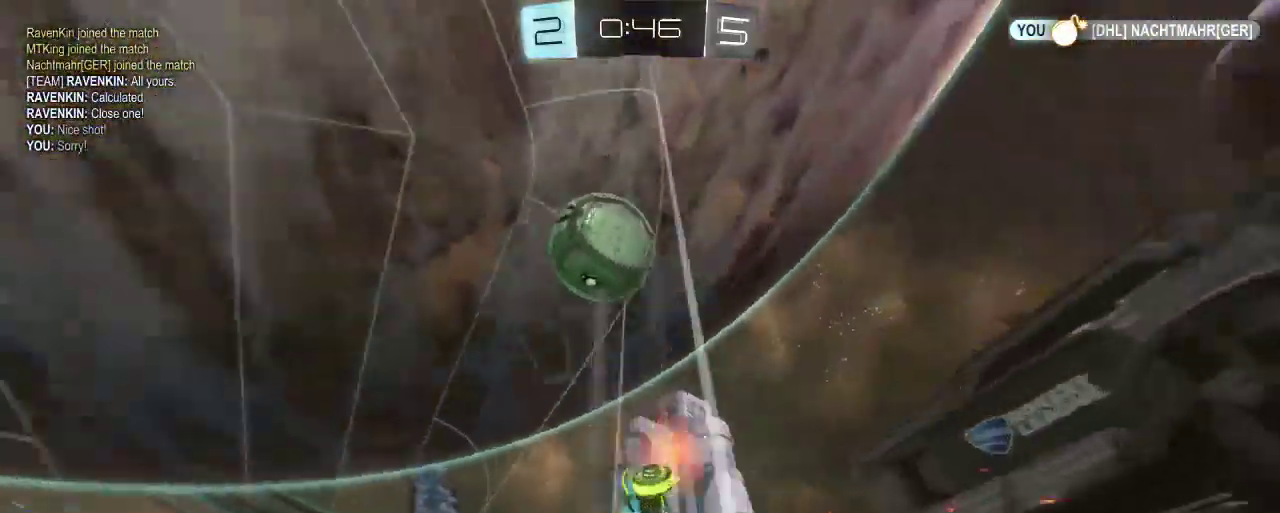
{"buttons": ["X"], "left_stick": "down-right", "right_stick": "center", "events": [[167, "left_stick", "down-right"], [433, "R2", "up"], [500, "X", "down"]]}
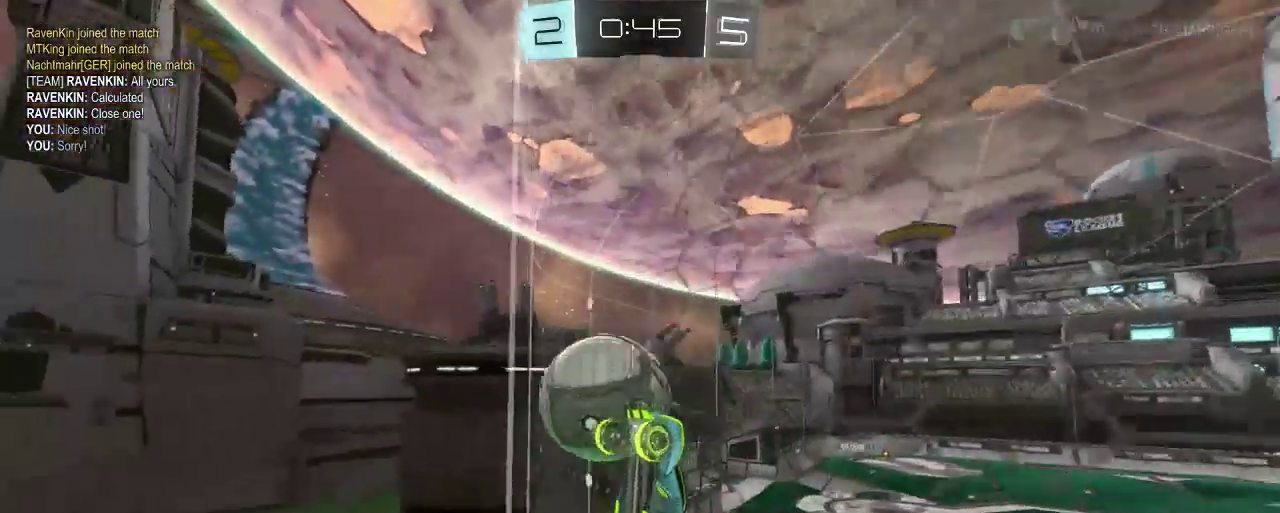
{"buttons": ["R2"], "left_stick": "down-right", "right_stick": "center", "events": [[100, "X", "up"], [133, "R2", "down"]]}
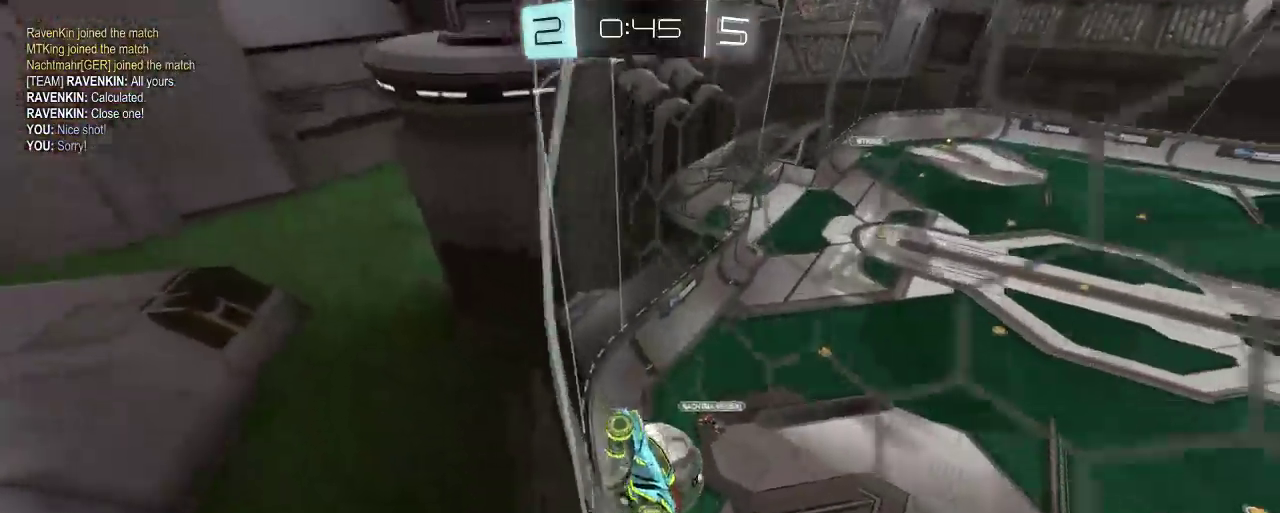
{"buttons": ["R2"], "left_stick": "down-right", "right_stick": "center"}
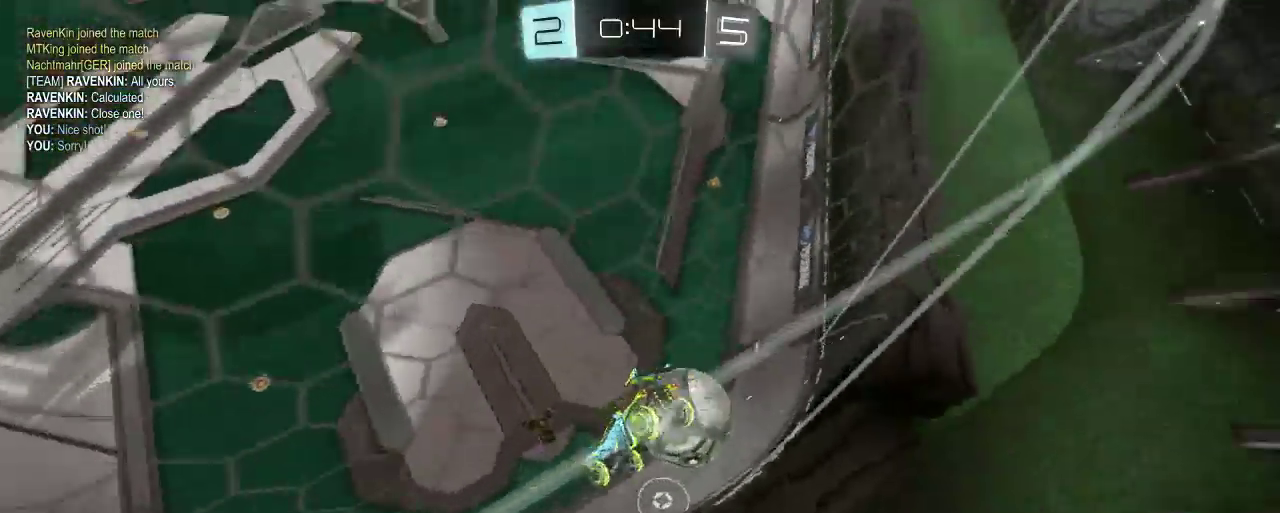
{"buttons": ["R2"], "left_stick": "down-right", "right_stick": "center", "events": []}